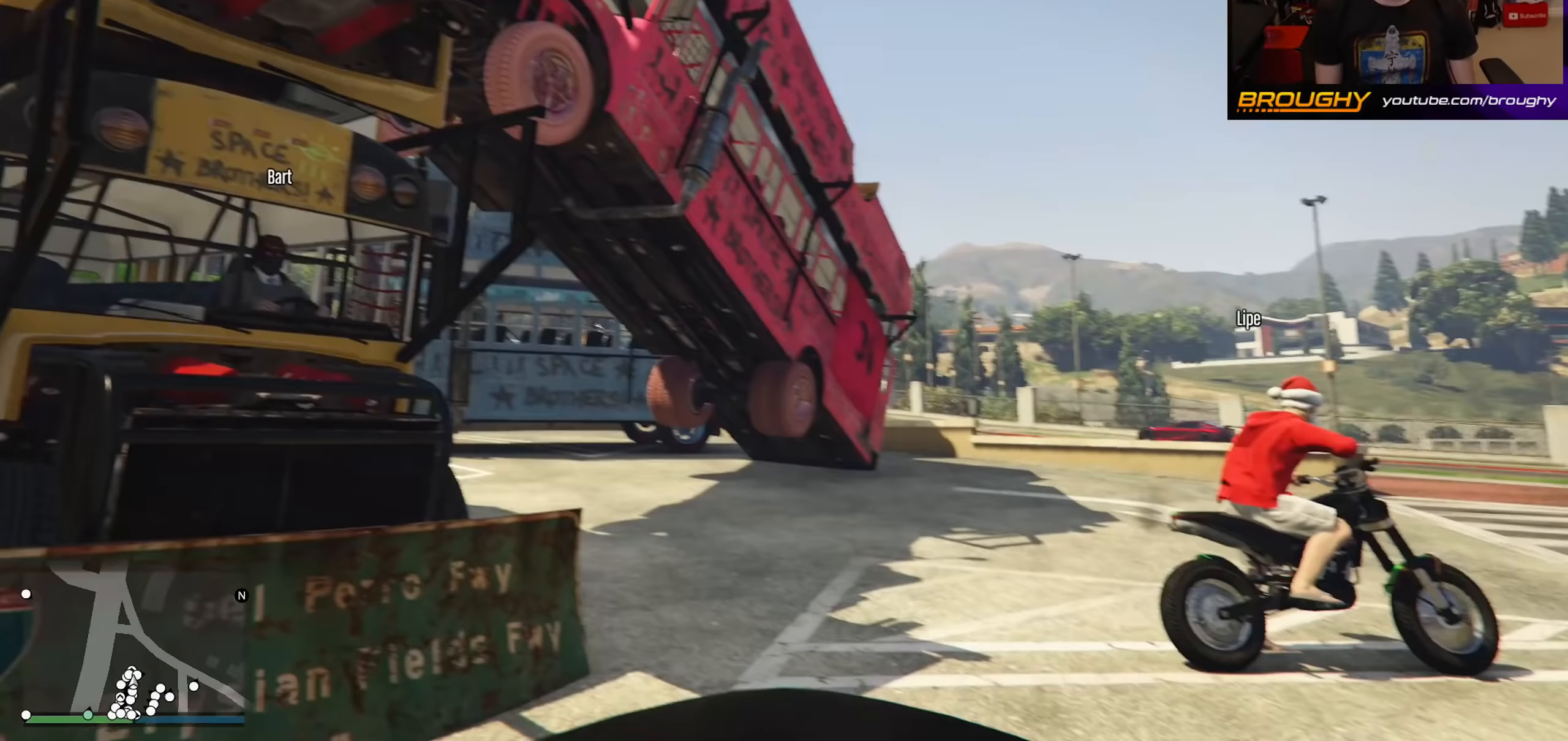
Gameplay with a controller (Xbox layout); each line is a JSON object with the inputs held at the frame after it. "events" lists button and stick changes between this image and that frame as [ms after this image, input, new state], when the widget could be followed in between.
{"buttons": [], "left_stick": "right", "right_stick": "center", "events": [[50, "right_stick", "center"], [133, "left_stick", "right"]]}
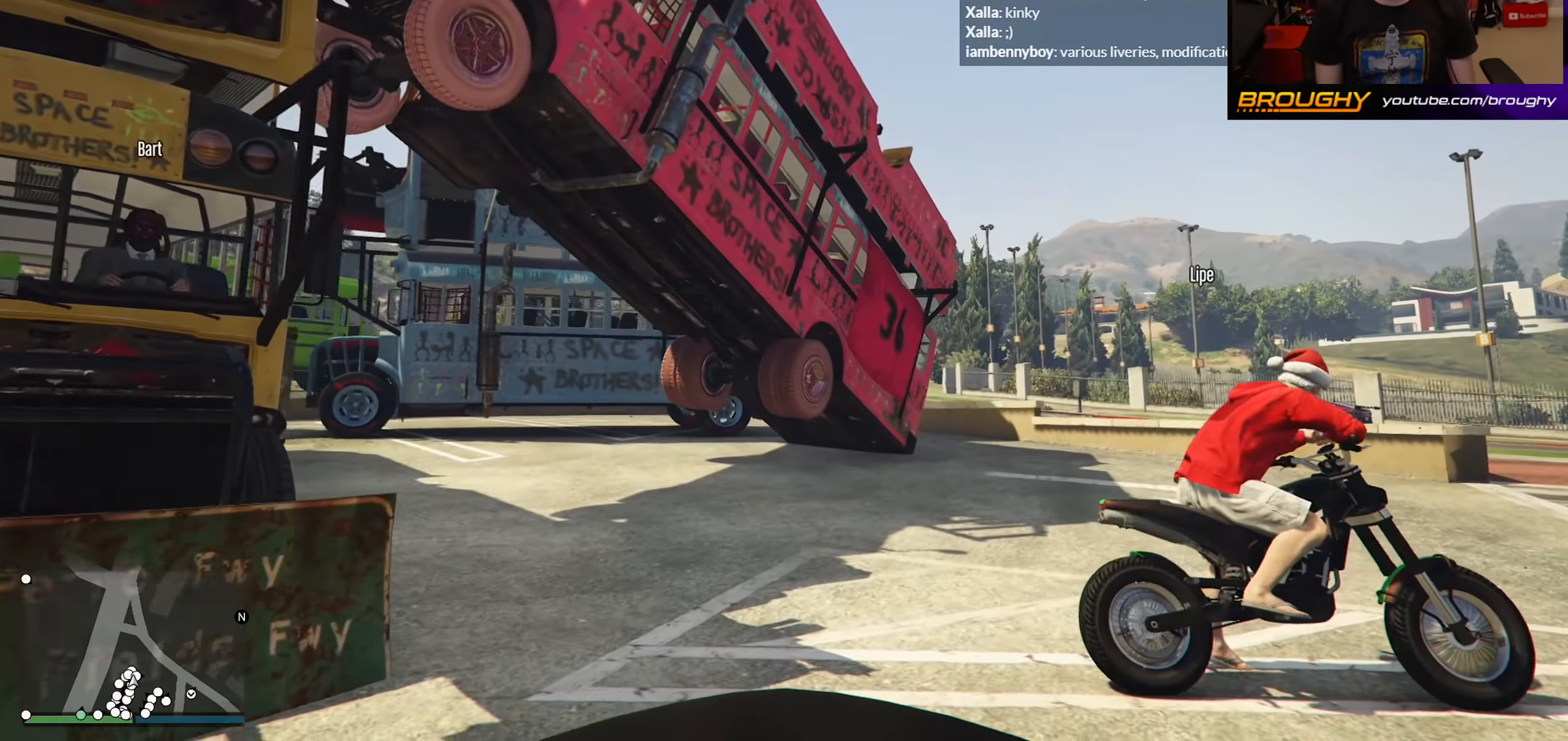
{"buttons": [], "left_stick": "right", "right_stick": "left", "events": [[183, "right_stick", "left"]]}
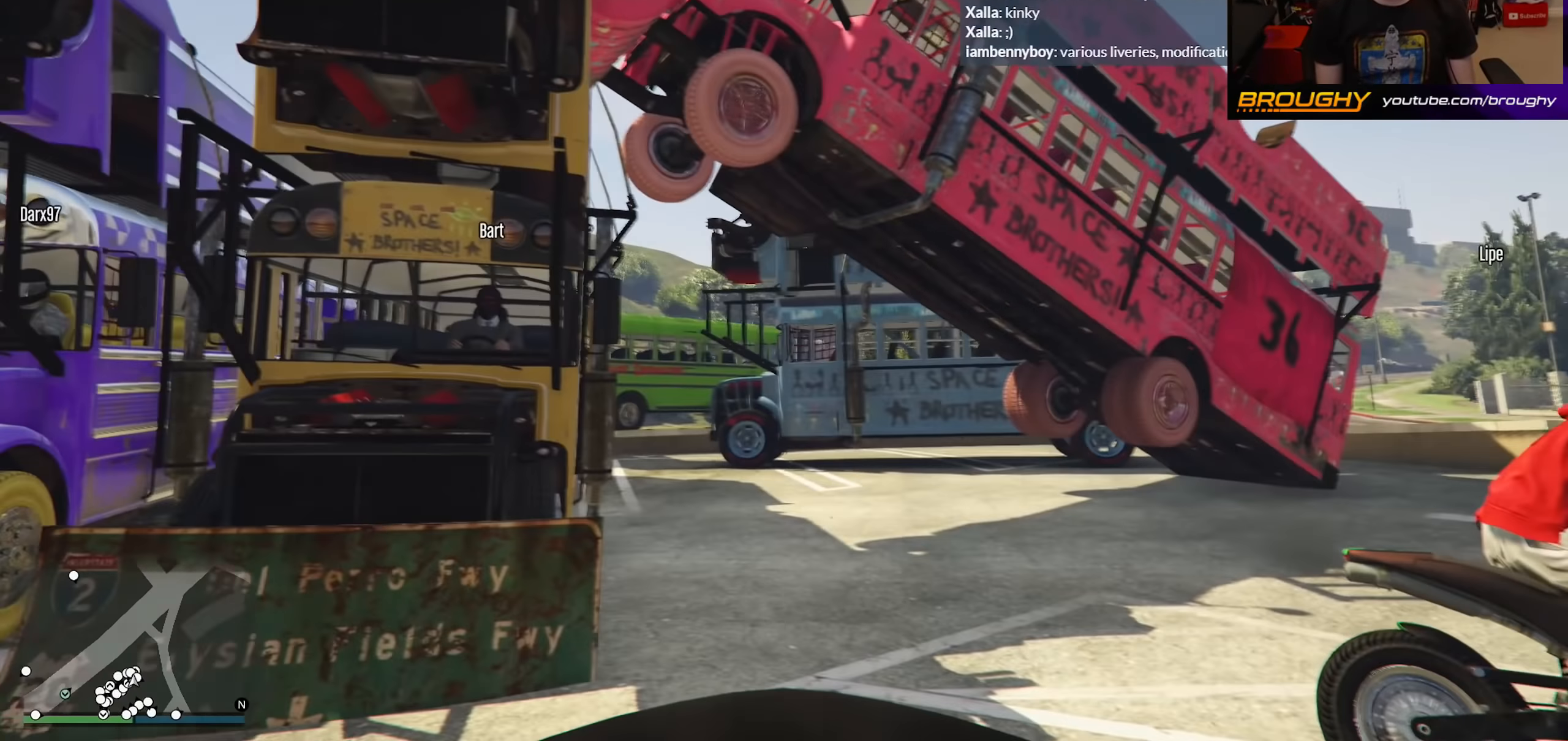
{"buttons": [], "left_stick": "right", "right_stick": "center", "events": [[33, "right_stick", "center"], [167, "right_stick", "left"], [500, "right_stick", "center"]]}
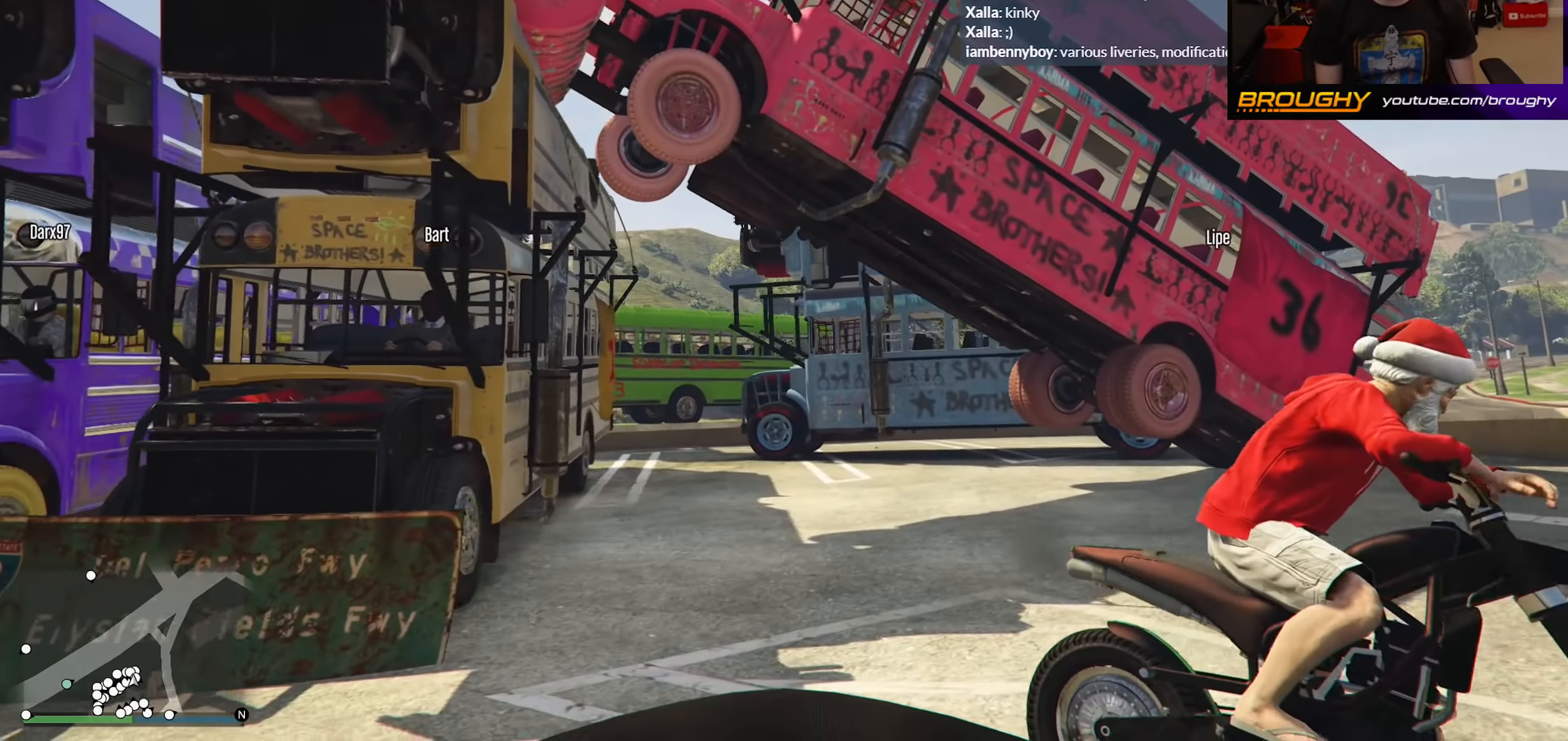
{"buttons": [], "left_stick": "right", "right_stick": "up-left", "events": [[267, "right_stick", "left"], [500, "right_stick", "up-left"]]}
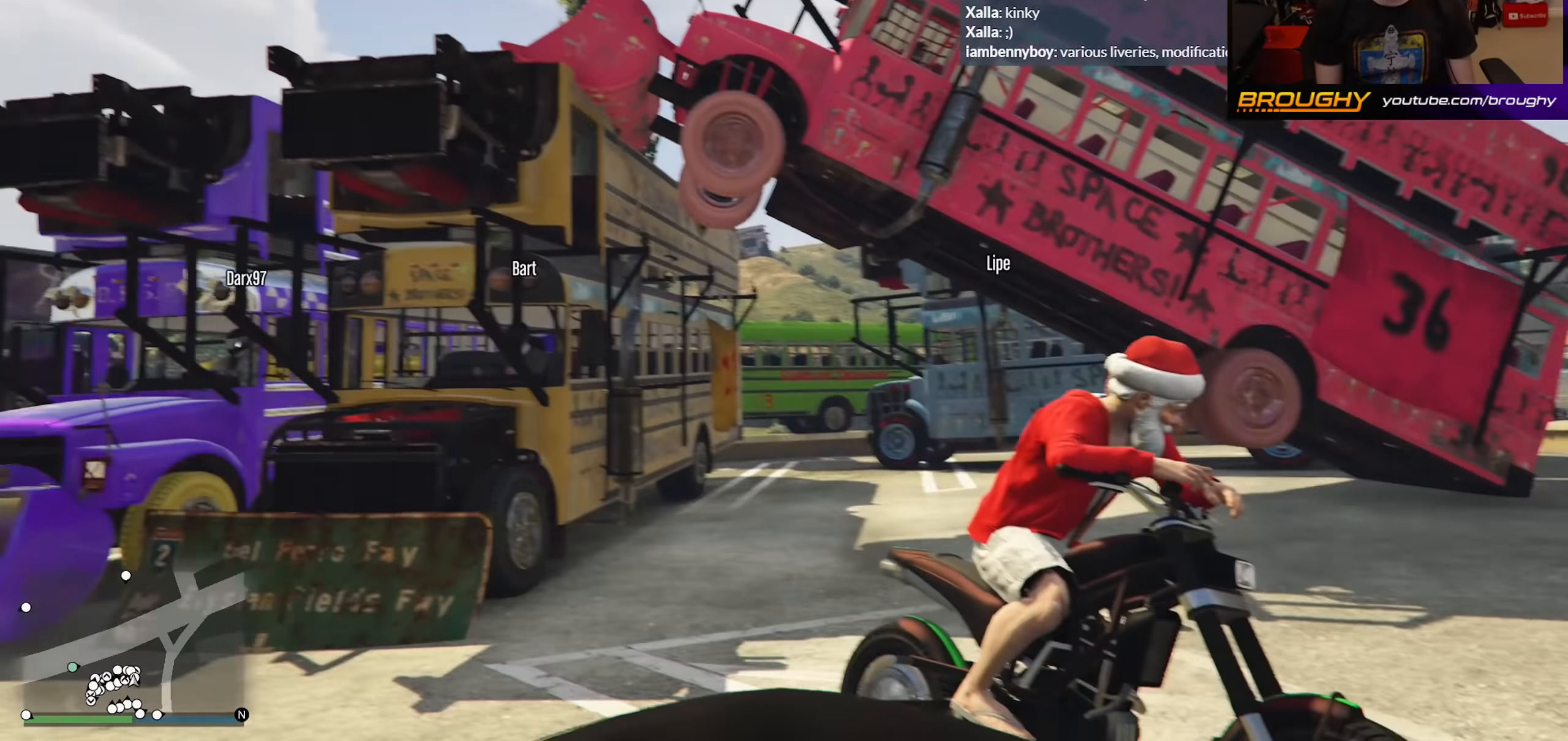
{"buttons": [], "left_stick": "down-right", "right_stick": "up-left", "events": [[117, "right_stick", "center"], [233, "left_stick", "down-right"], [483, "right_stick", "up-left"]]}
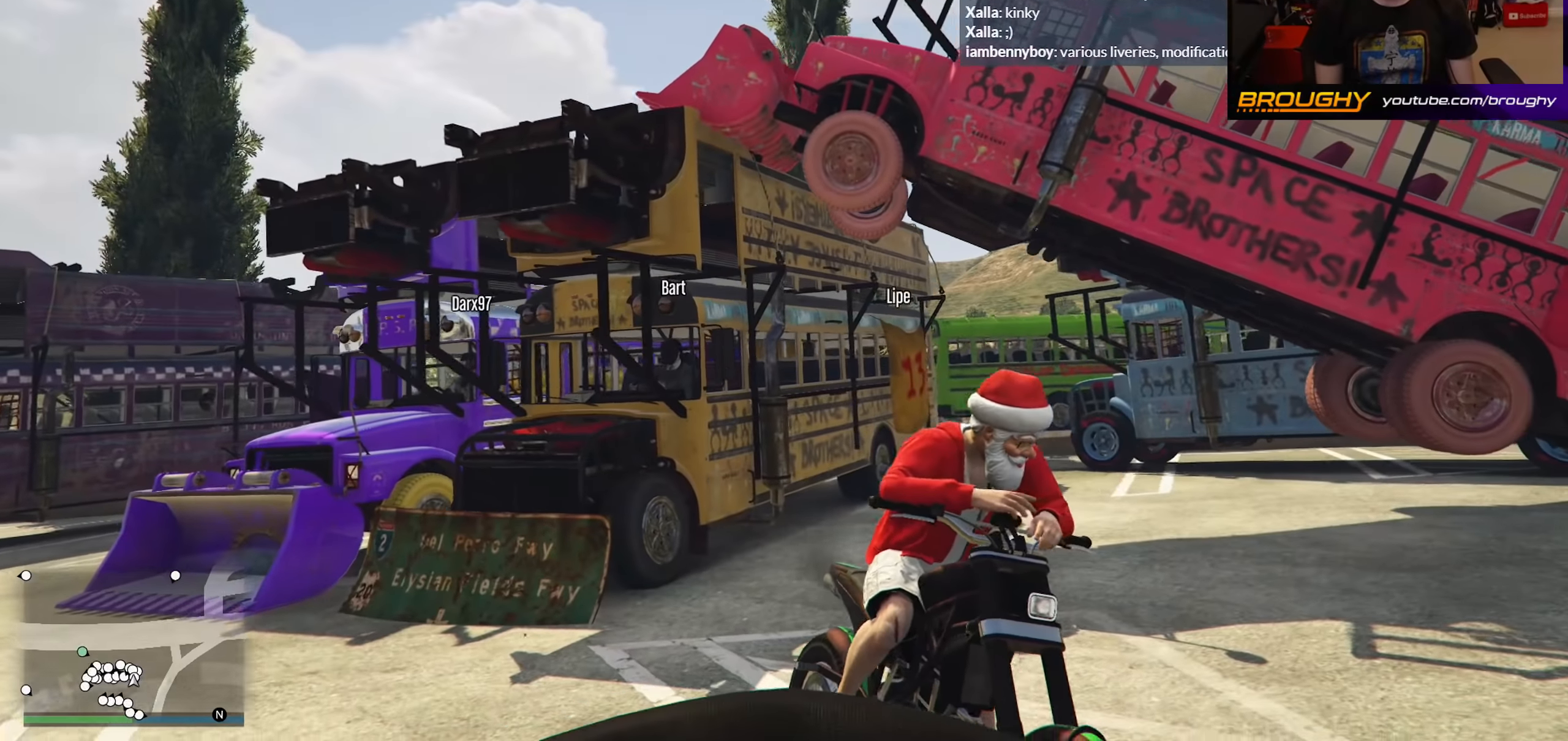
{"buttons": [], "left_stick": "down-right", "right_stick": "center", "events": [[283, "right_stick", "center"]]}
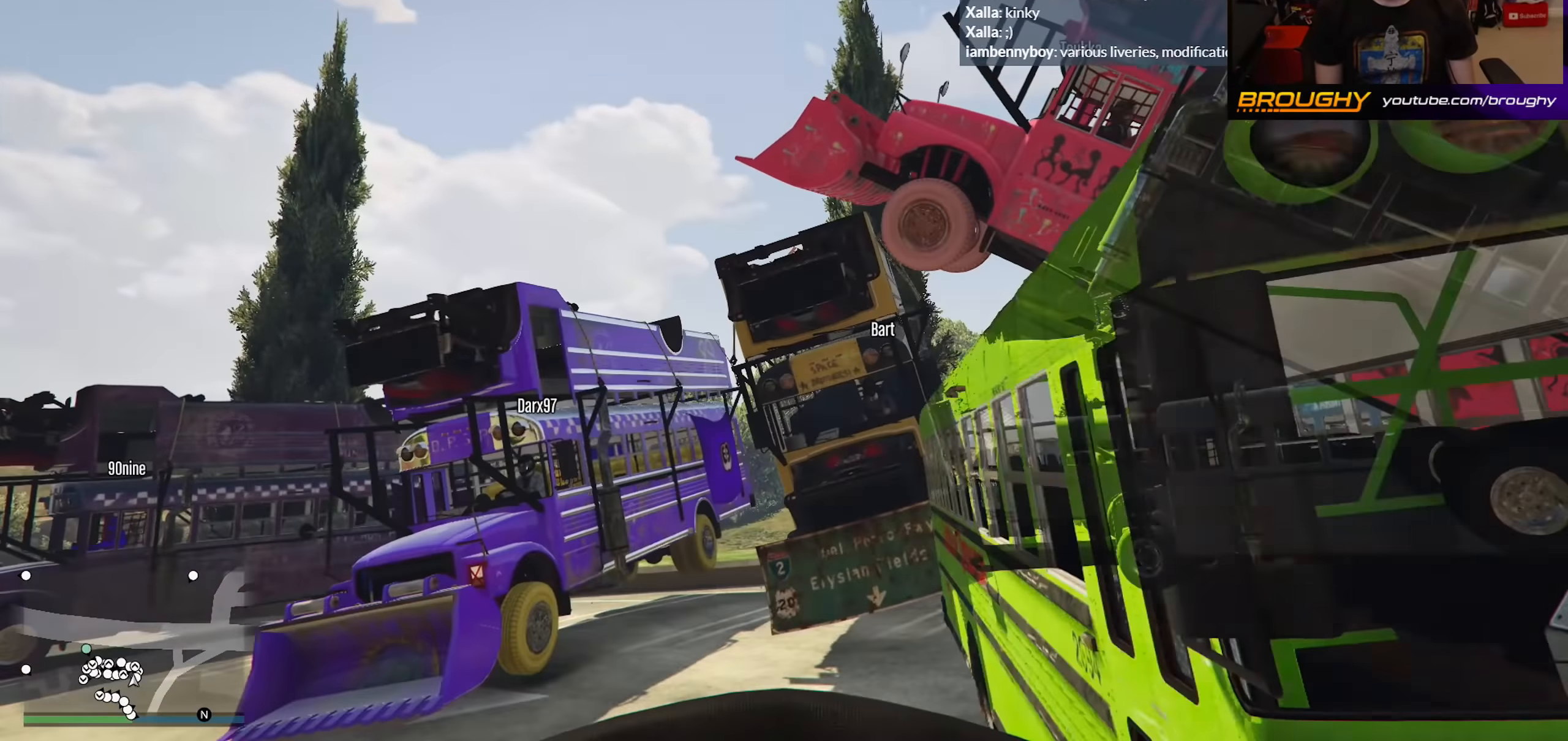
{"buttons": [], "left_stick": "right", "right_stick": "center", "events": [[17, "left_stick", "right"]]}
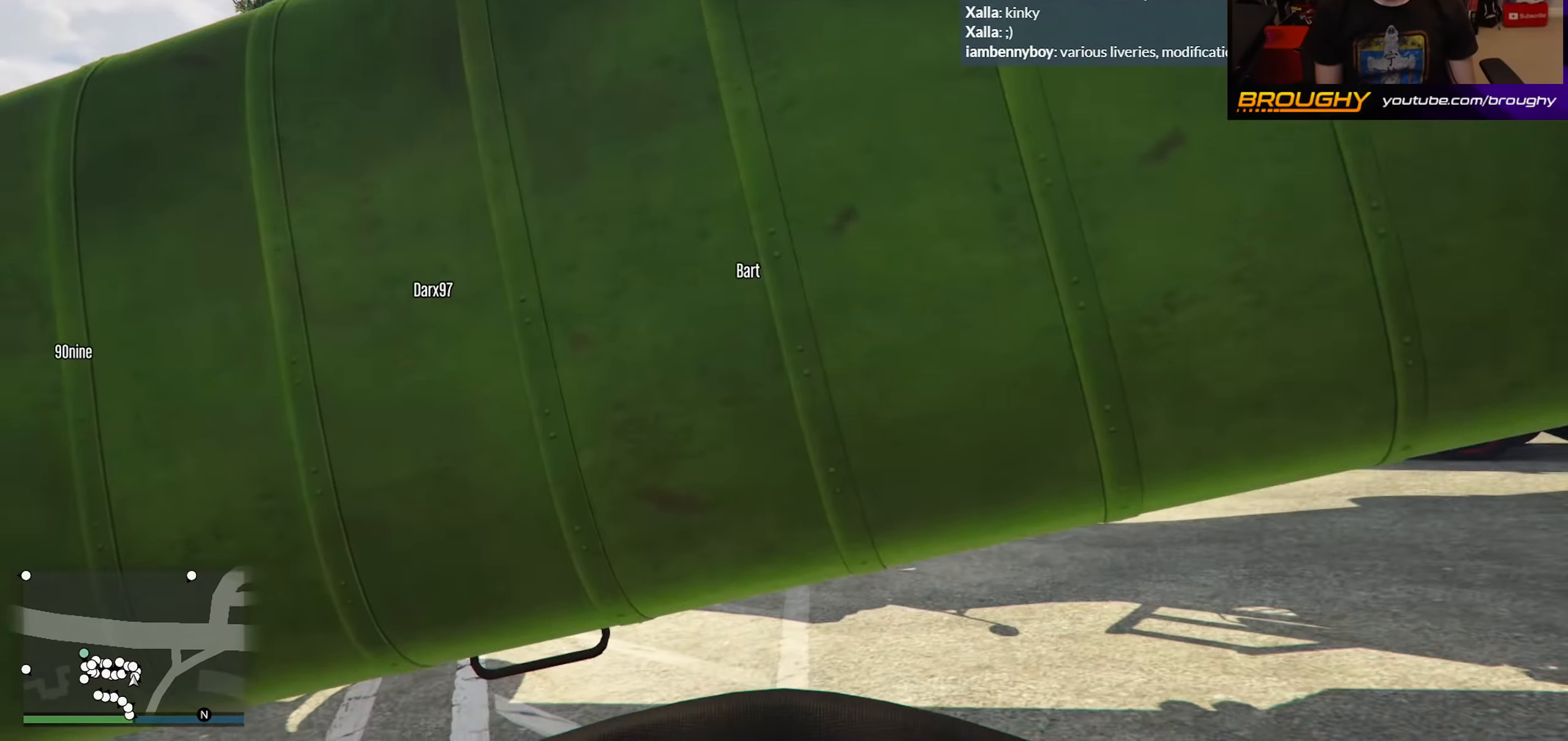
{"buttons": [], "left_stick": "down-right", "right_stick": "left", "events": [[50, "left_stick", "down-right"], [500, "right_stick", "left"]]}
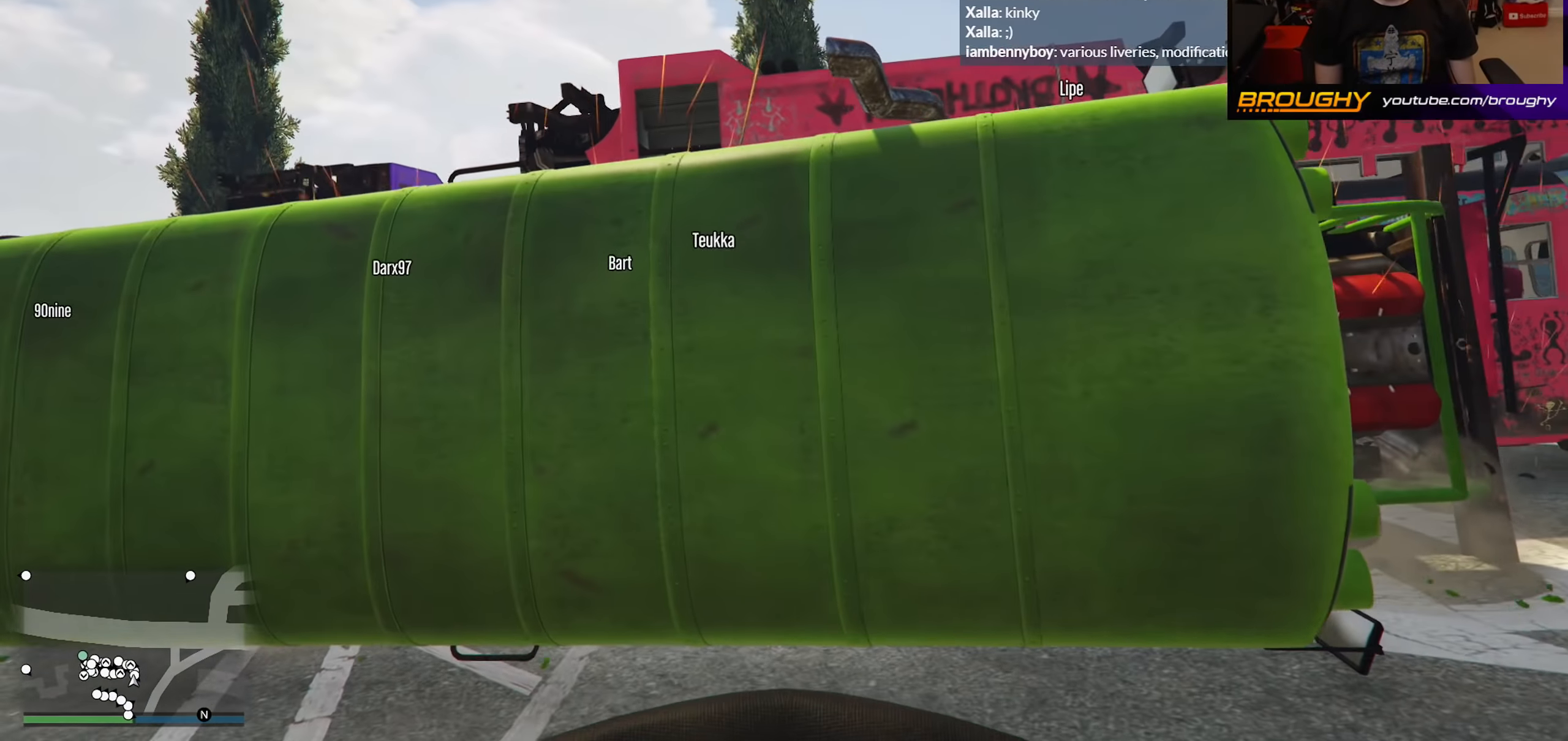
{"buttons": [], "left_stick": "down-right", "right_stick": "center", "events": [[317, "right_stick", "center"]]}
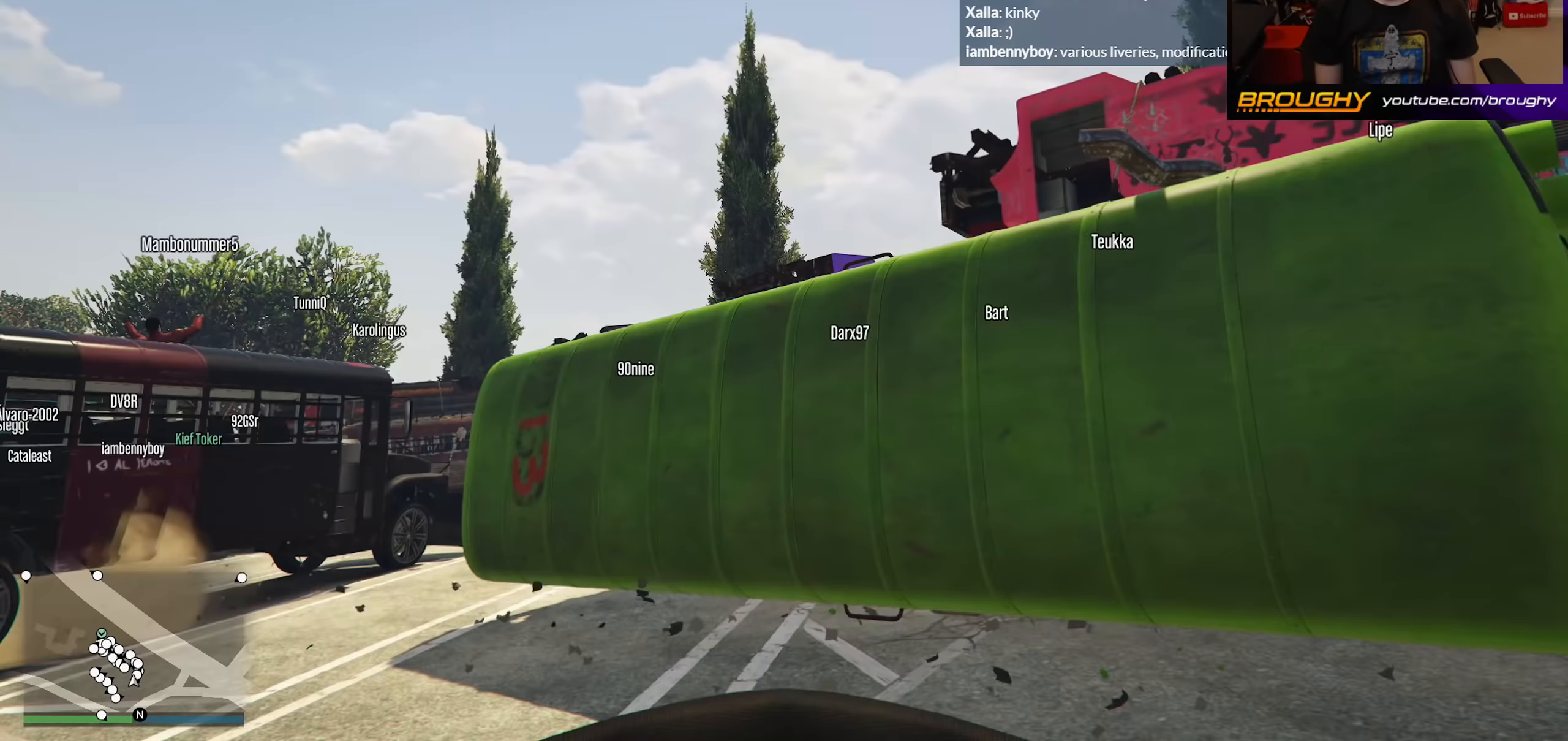
{"buttons": [], "left_stick": "down-right", "right_stick": "left", "events": [[450, "right_stick", "left"]]}
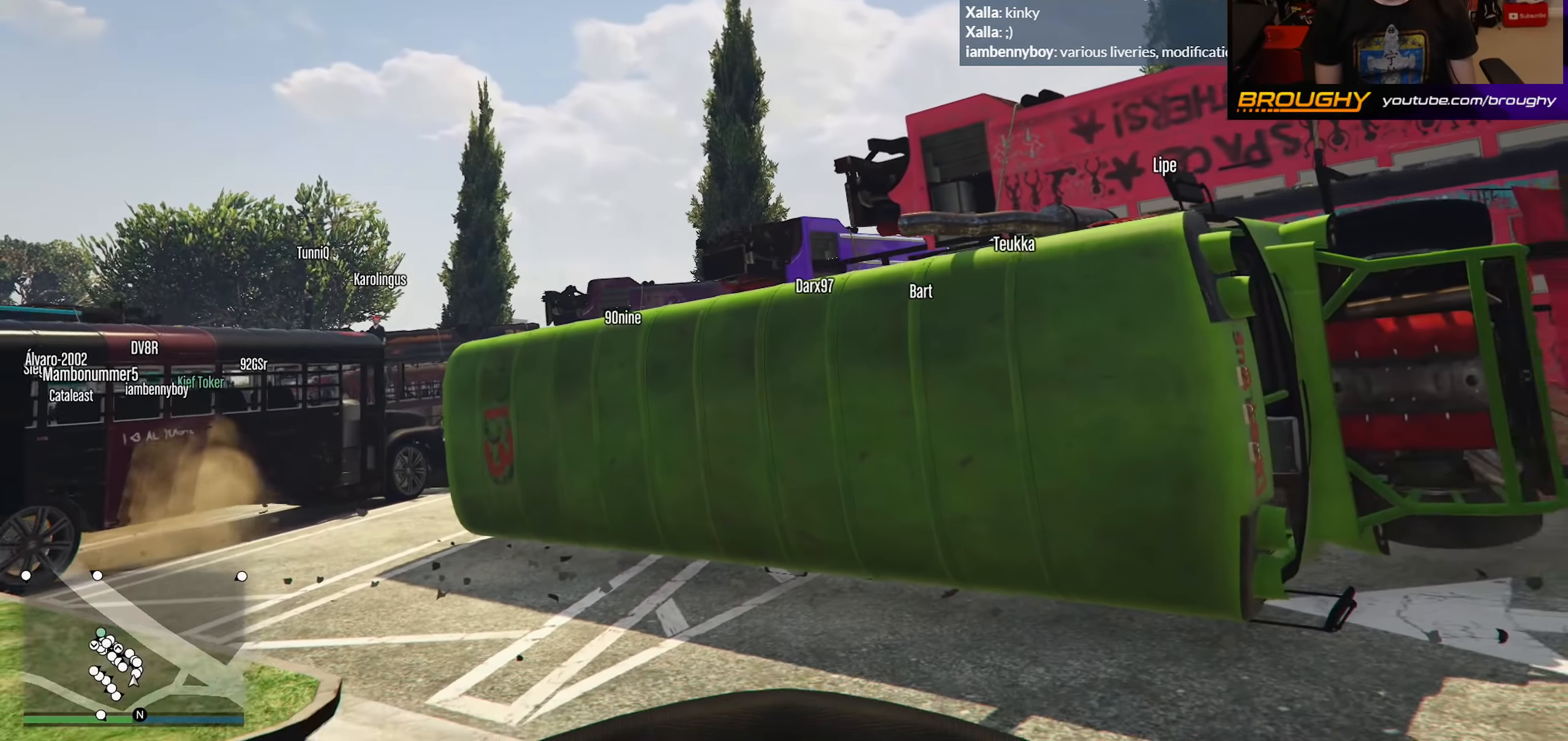
{"buttons": [], "left_stick": "down-right", "right_stick": "center", "events": [[183, "right_stick", "center"]]}
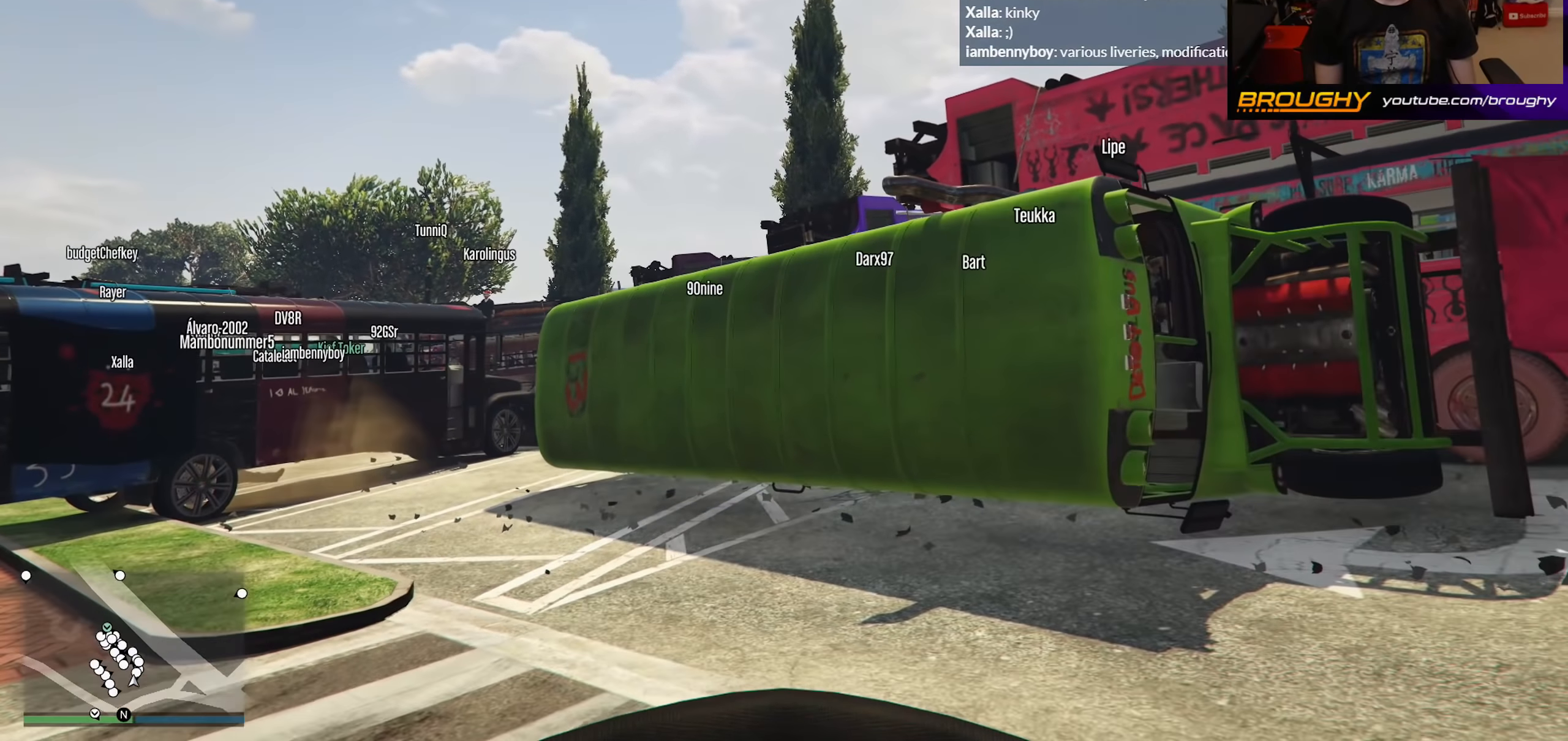
{"buttons": [], "left_stick": "right", "right_stick": "up-right", "events": [[250, "left_stick", "right"], [283, "right_stick", "right"], [467, "right_stick", "up-right"]]}
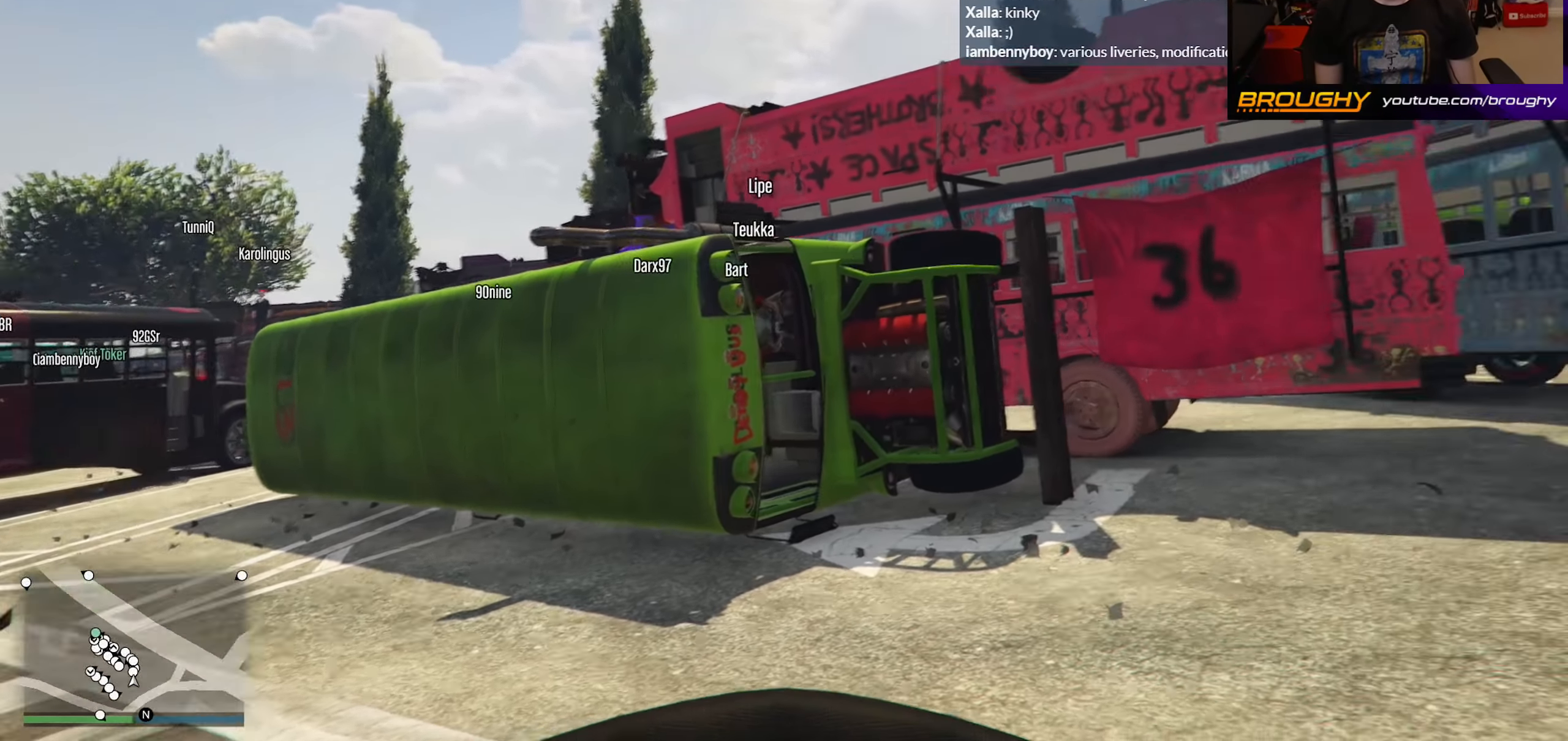
{"buttons": [], "left_stick": "right", "right_stick": "center", "events": [[67, "right_stick", "center"]]}
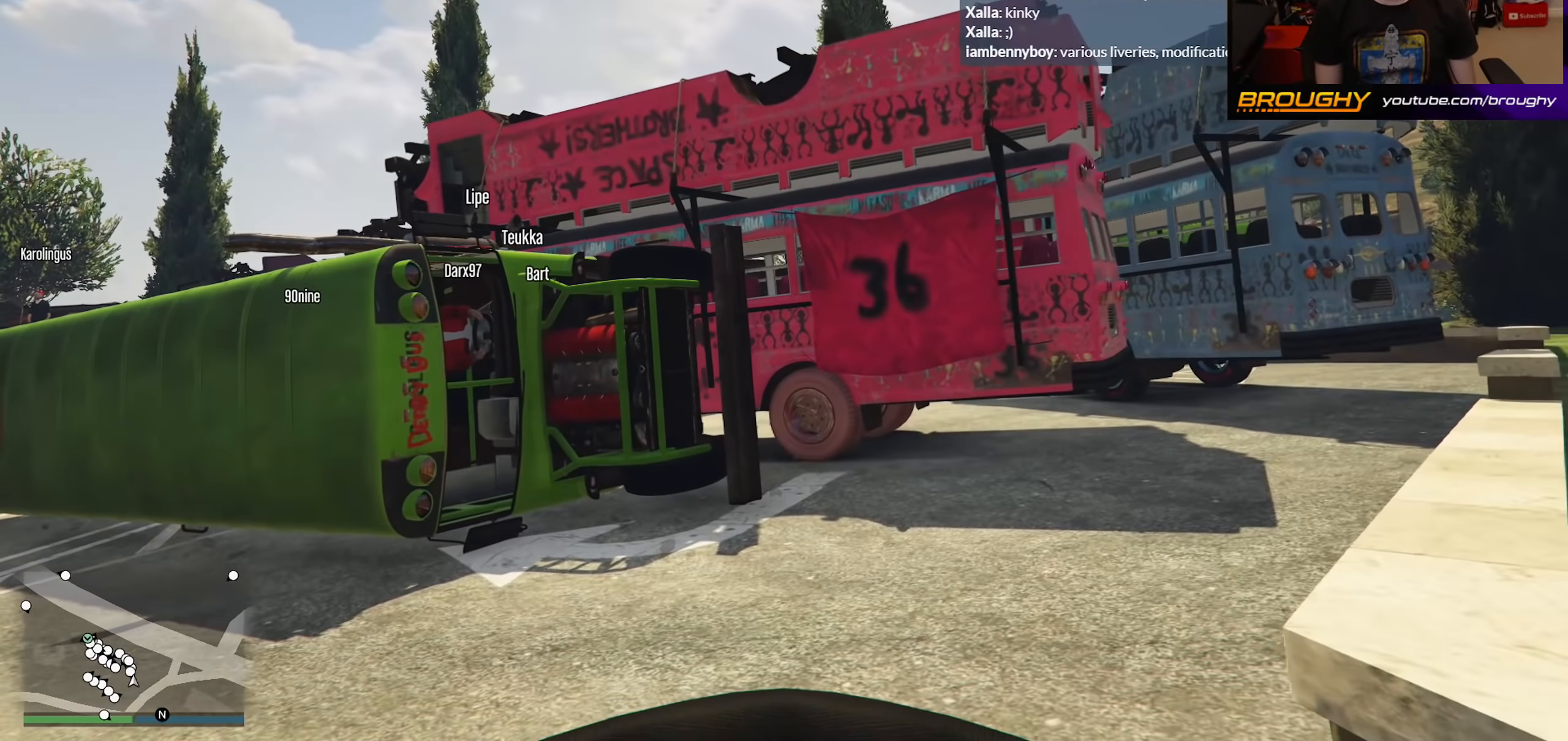
{"buttons": [], "left_stick": "center", "right_stick": "center", "events": [[333, "left_stick", "center"]]}
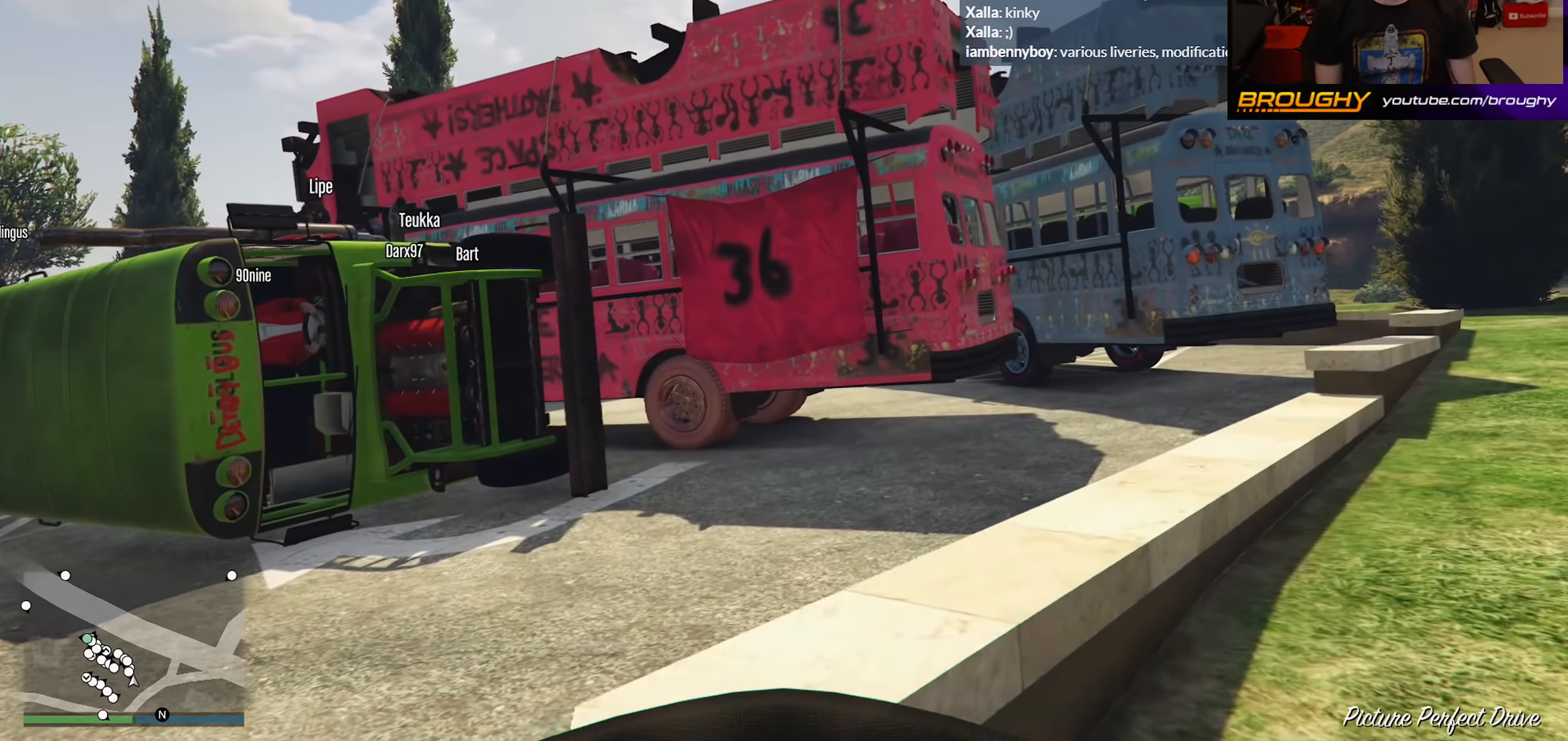
{"buttons": [], "left_stick": "down-right", "right_stick": "center", "events": [[133, "right_stick", "up-left"], [350, "left_stick", "down-right"], [417, "right_stick", "center"]]}
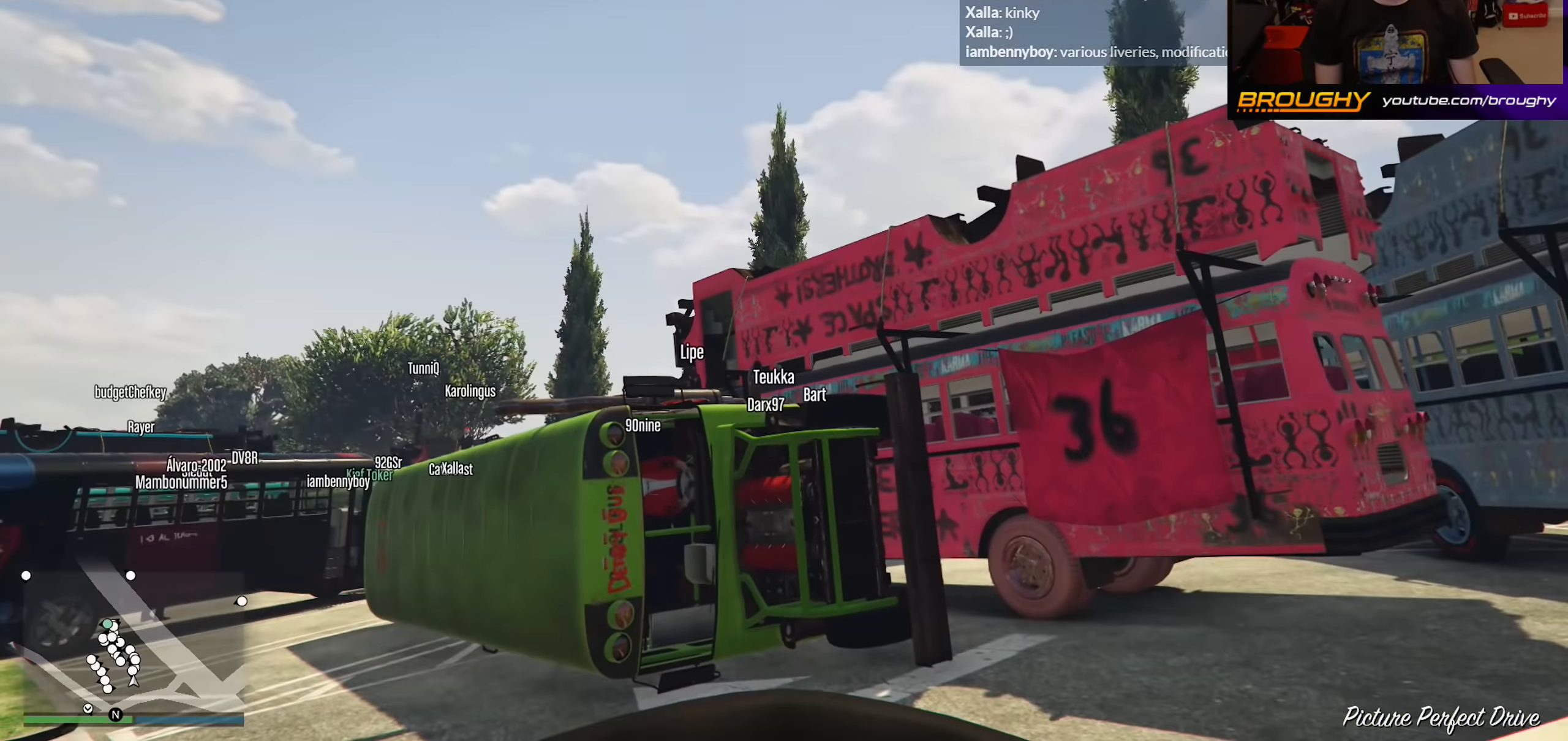
{"buttons": [], "left_stick": "right", "right_stick": "down-left", "events": [[250, "left_stick", "right"], [367, "right_stick", "down-left"]]}